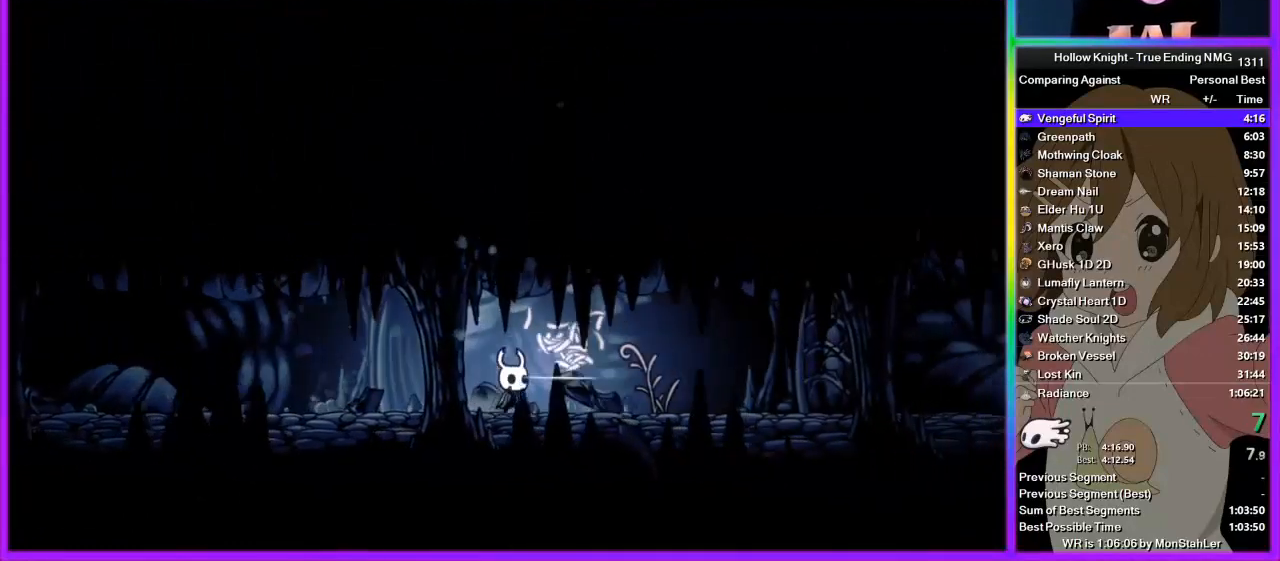
Gameplay with a controller (PlayStation layout); each line is a JSON object with the inputs held at the frame after it. "events" lists button and stick changes between this image and that frame as [ms after this image, input, new state], when the widget could be followed in between.
{"buttons": [], "left_stick": "right", "right_stick": "center", "events": [[178, "SQUARE", "down"], [356, "SQUARE", "up"]]}
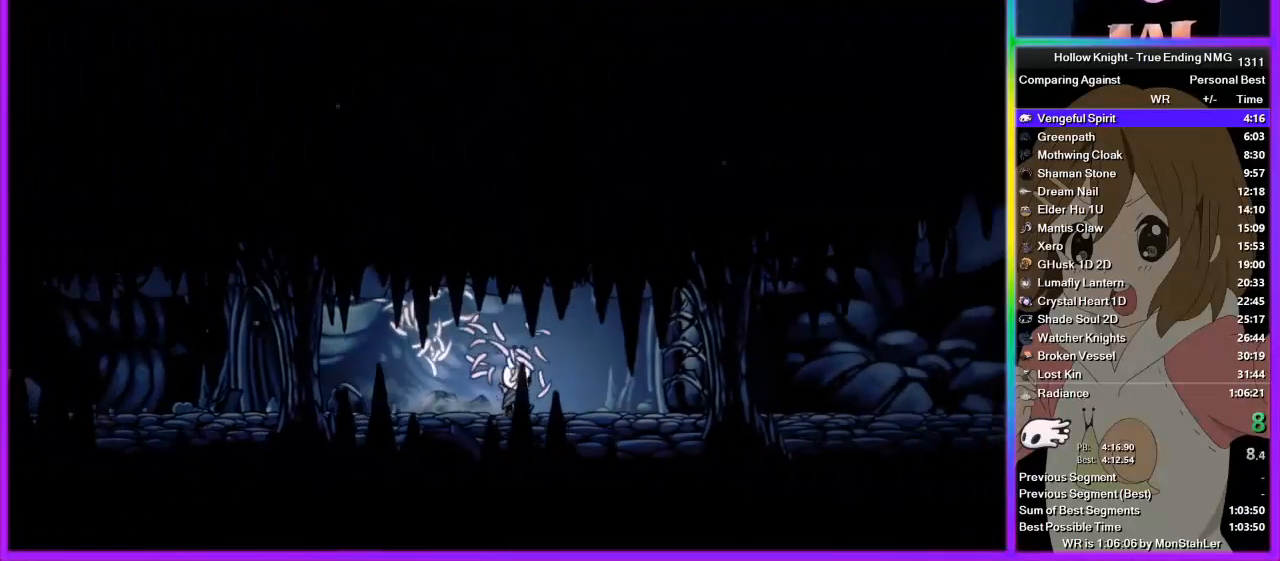
{"buttons": [], "left_stick": "right", "right_stick": "center", "events": [[267, "left_stick", "down-right"], [333, "CROSS", "down"], [356, "SQUARE", "down"], [467, "CROSS", "up"], [467, "SQUARE", "up"], [467, "left_stick", "right"]]}
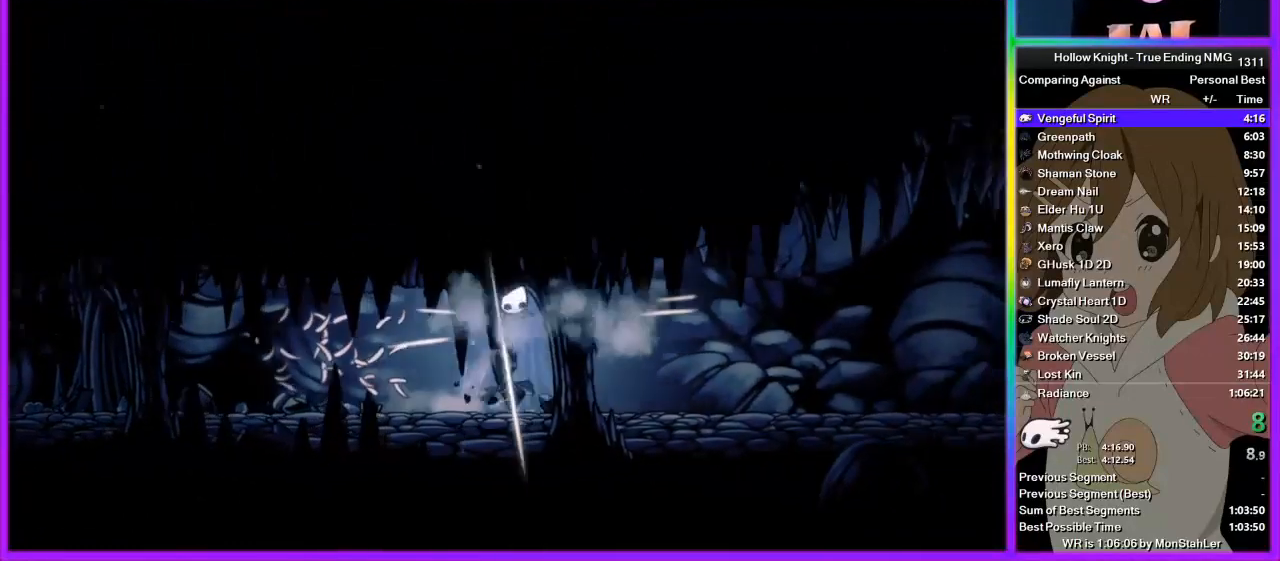
{"buttons": [], "left_stick": "right", "right_stick": "center", "events": [[289, "SQUARE", "down"], [445, "SQUARE", "up"]]}
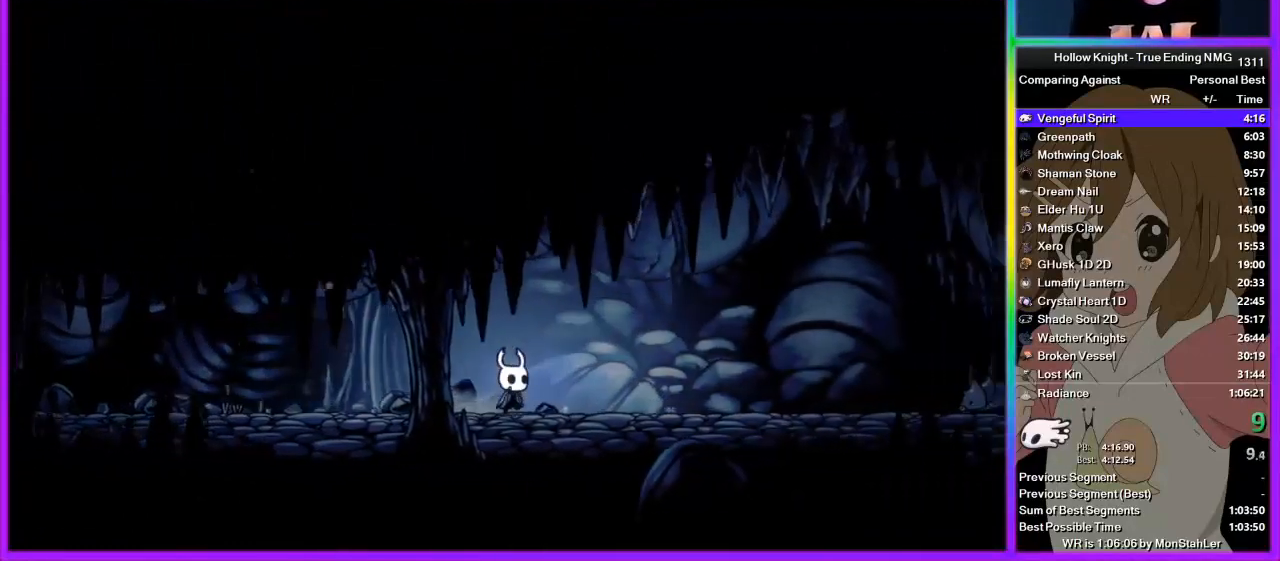
{"buttons": [], "left_stick": "right", "right_stick": "center", "events": [[267, "SQUARE", "down"], [422, "SQUARE", "up"]]}
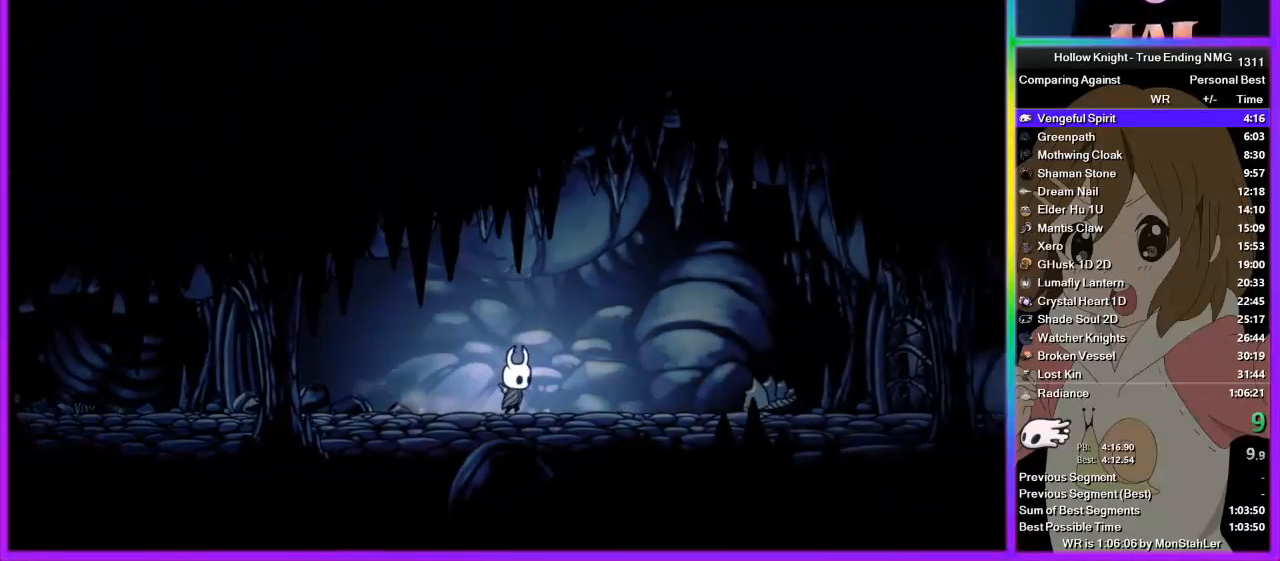
{"buttons": ["CROSS", "SQUARE"], "left_stick": "down-right", "right_stick": "center", "events": [[400, "left_stick", "down-right"], [422, "CROSS", "down"], [489, "SQUARE", "down"]]}
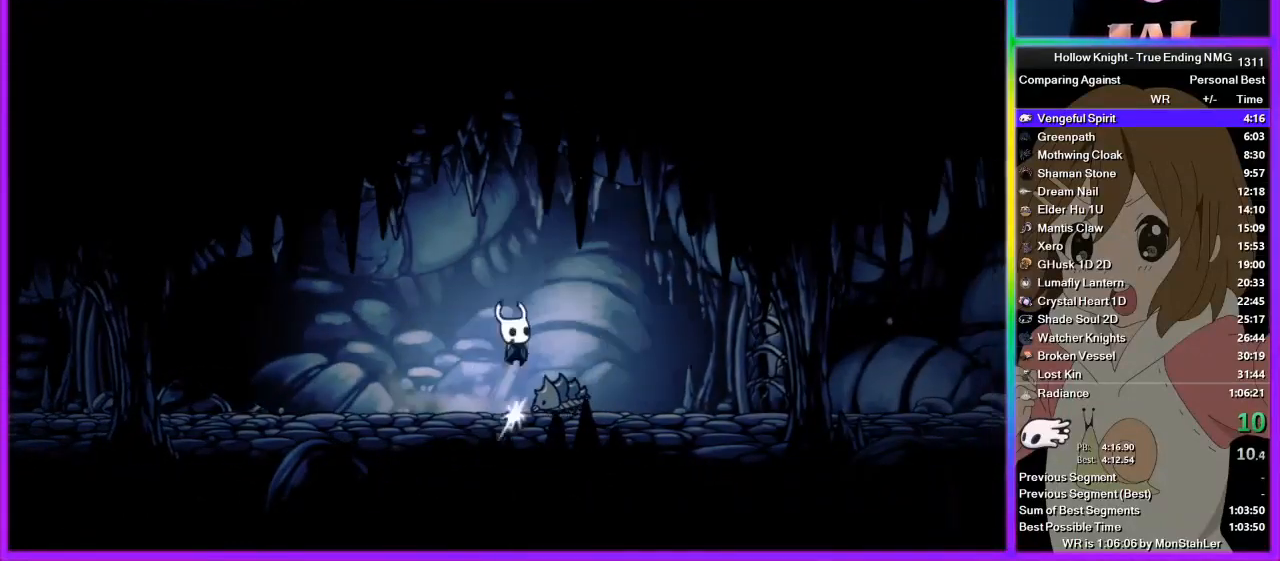
{"buttons": [], "left_stick": "right", "right_stick": "center", "events": [[67, "left_stick", "right"], [111, "CROSS", "up"], [178, "SQUARE", "up"]]}
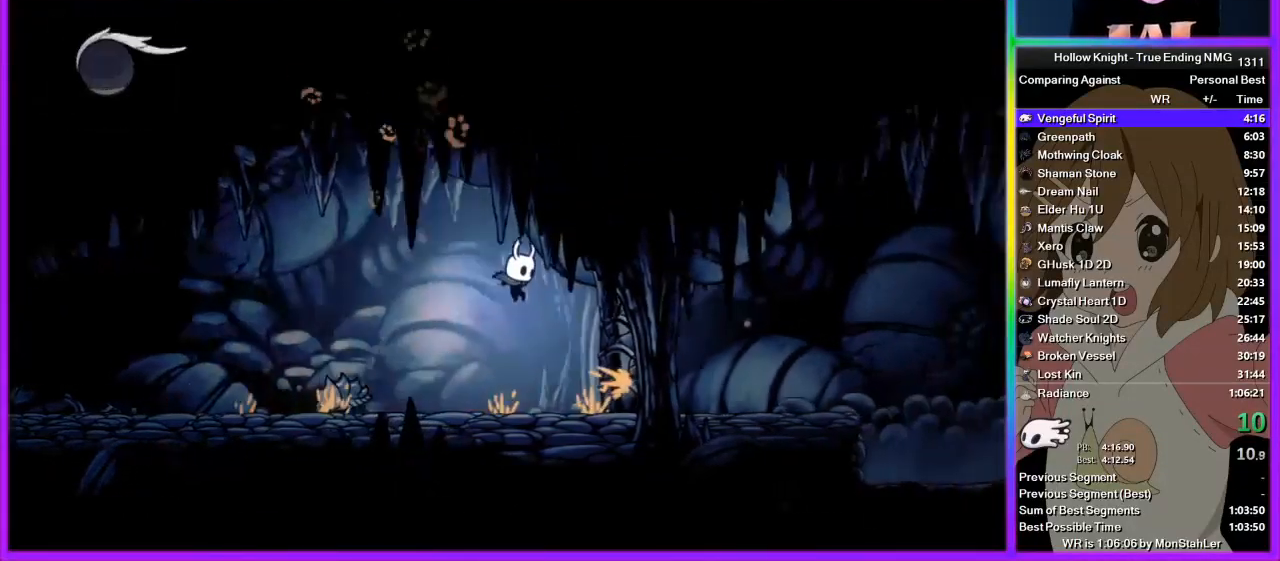
{"buttons": [], "left_stick": "right", "right_stick": "center", "events": [[111, "left_stick", "up-right"], [178, "SQUARE", "down"], [245, "left_stick", "right"], [333, "SQUARE", "up"]]}
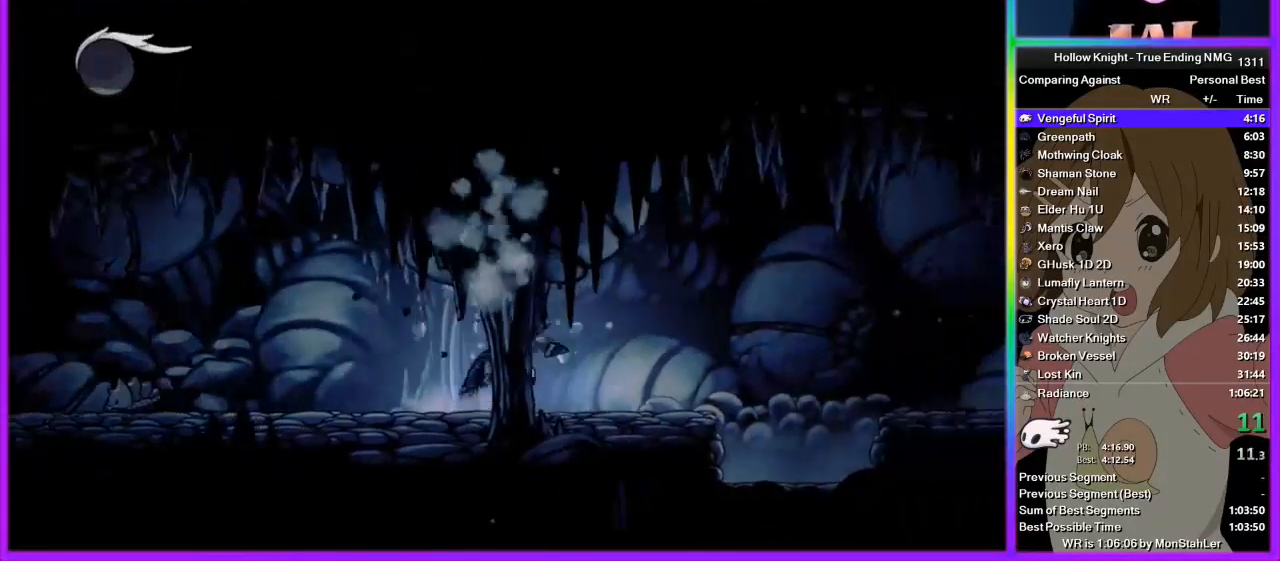
{"buttons": [], "left_stick": "right", "right_stick": "center", "events": [[89, "SQUARE", "down"], [222, "SQUARE", "up"]]}
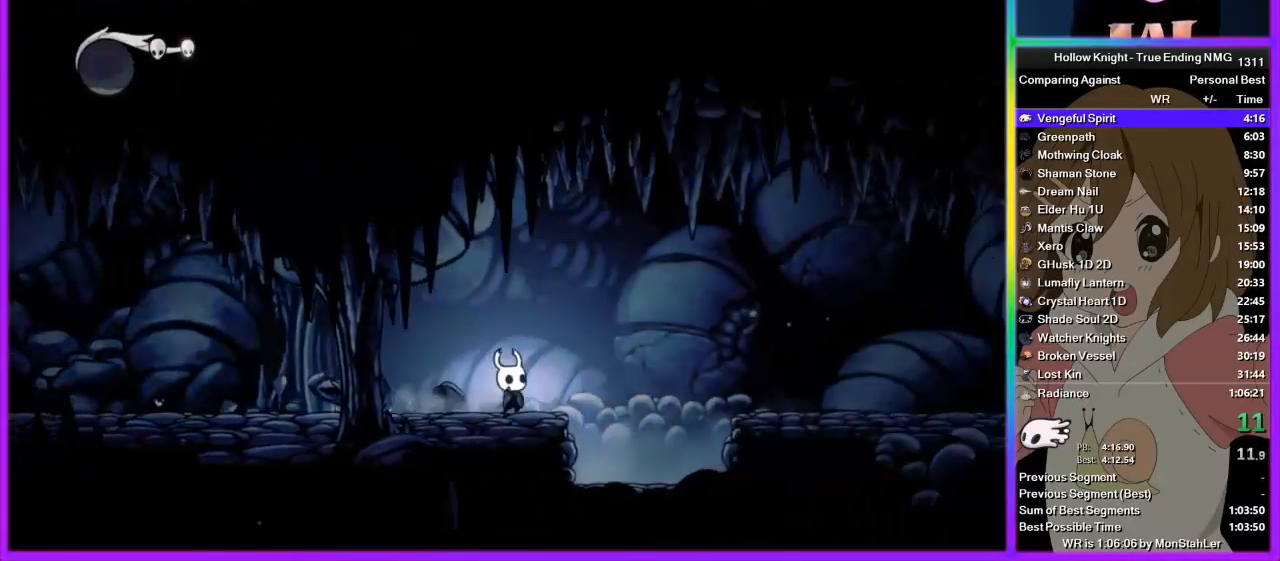
{"buttons": [], "left_stick": "right", "right_stick": "center", "events": [[22, "SQUARE", "down"], [89, "CROSS", "down"], [89, "SQUARE", "up"], [489, "CROSS", "up"]]}
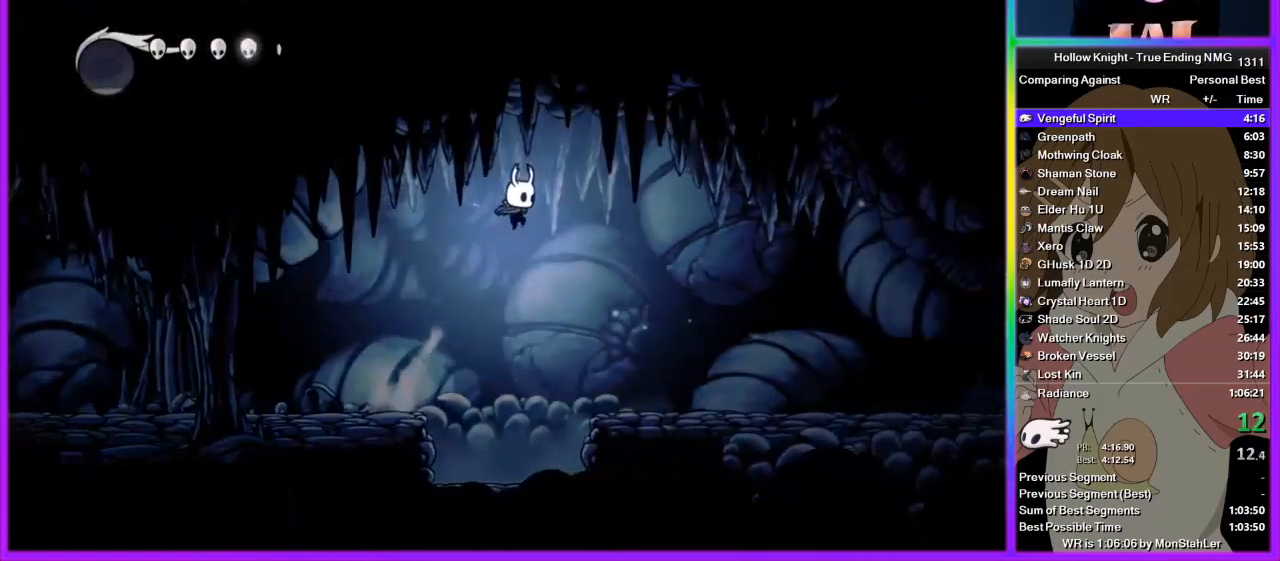
{"buttons": ["SQUARE"], "left_stick": "right", "right_stick": "center", "events": [[422, "SQUARE", "down"]]}
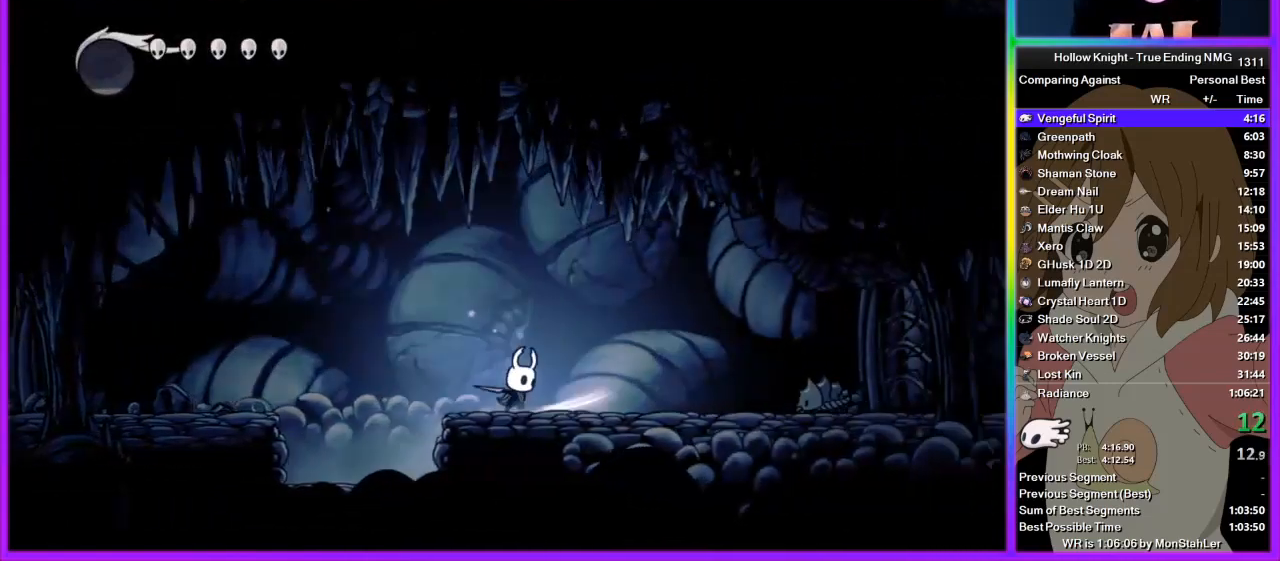
{"buttons": ["CROSS"], "left_stick": "right", "right_stick": "center", "events": [[45, "SQUARE", "up"], [489, "CROSS", "down"]]}
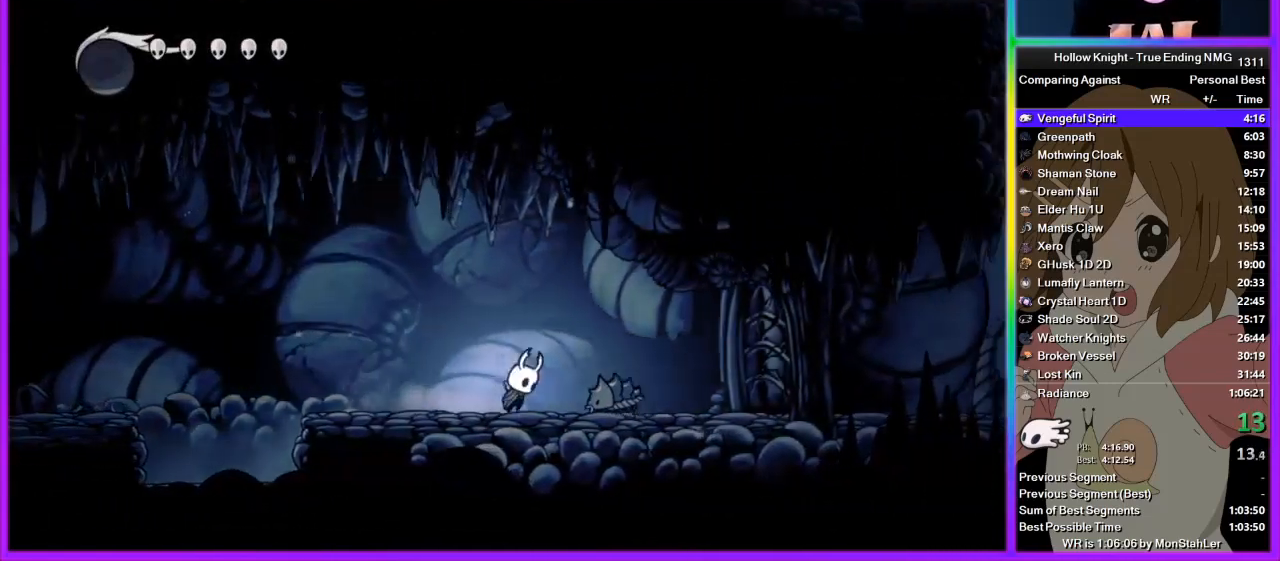
{"buttons": [], "left_stick": "right", "right_stick": "center", "events": [[156, "CROSS", "up"]]}
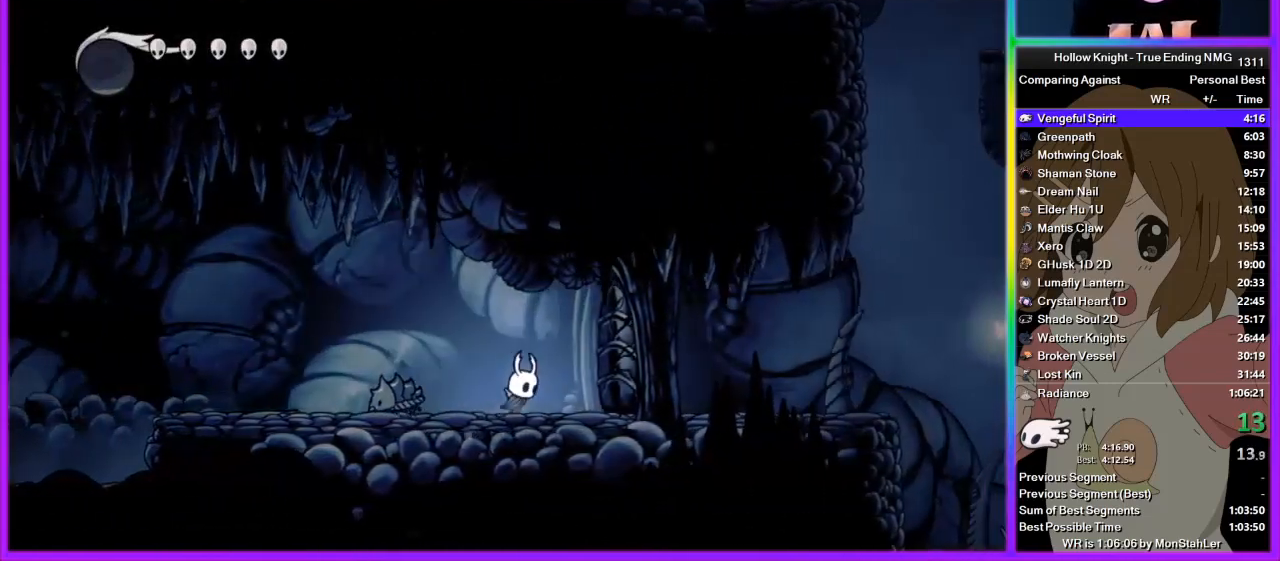
{"buttons": [], "left_stick": "right", "right_stick": "center", "events": [[89, "left_stick", "up-right"], [111, "SQUARE", "down"], [245, "left_stick", "right"], [289, "SQUARE", "up"]]}
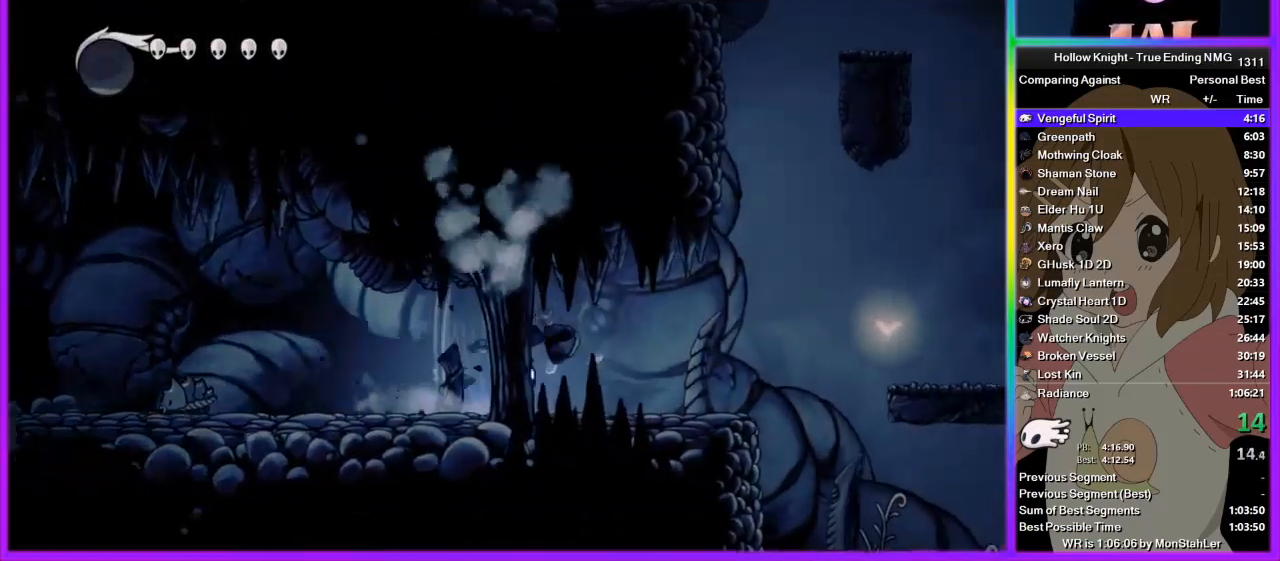
{"buttons": [], "left_stick": "right", "right_stick": "center", "events": [[67, "SQUARE", "down"], [200, "SQUARE", "up"]]}
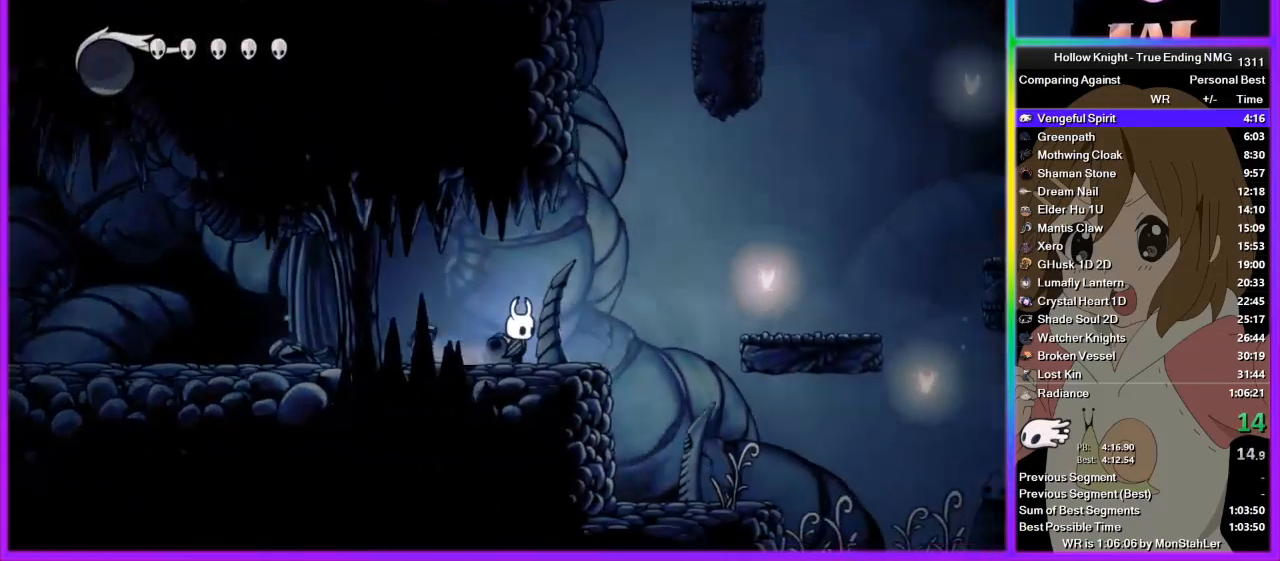
{"buttons": ["CROSS"], "left_stick": "right", "right_stick": "center", "events": [[289, "CROSS", "down"]]}
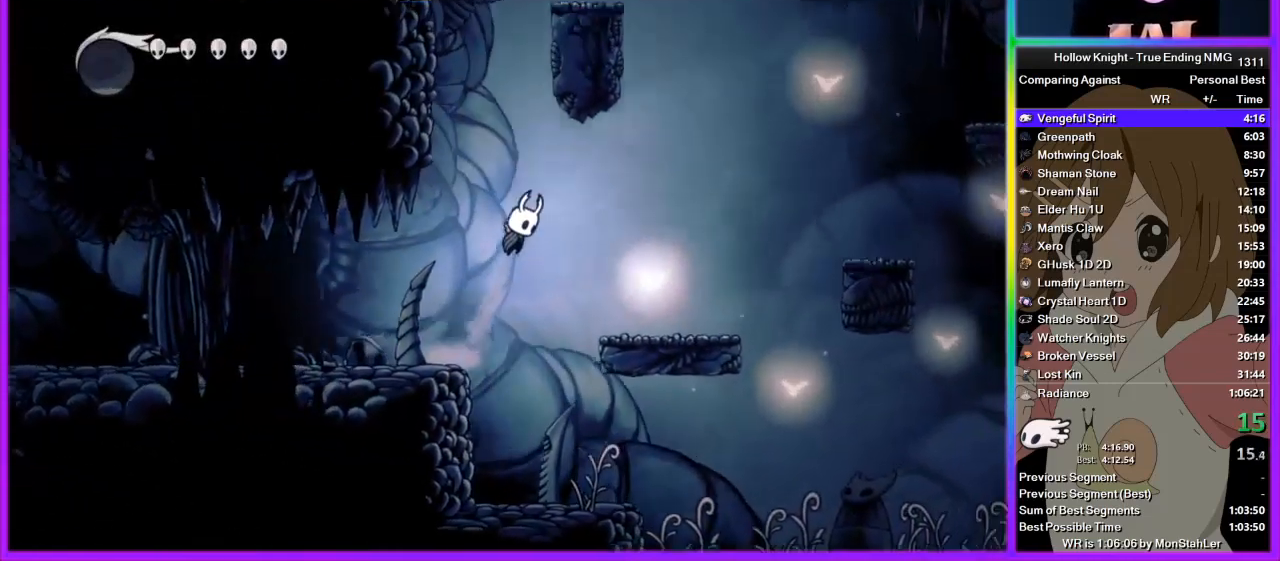
{"buttons": ["CROSS"], "left_stick": "right", "right_stick": "center", "events": [[89, "CROSS", "up"], [444, "CROSS", "down"]]}
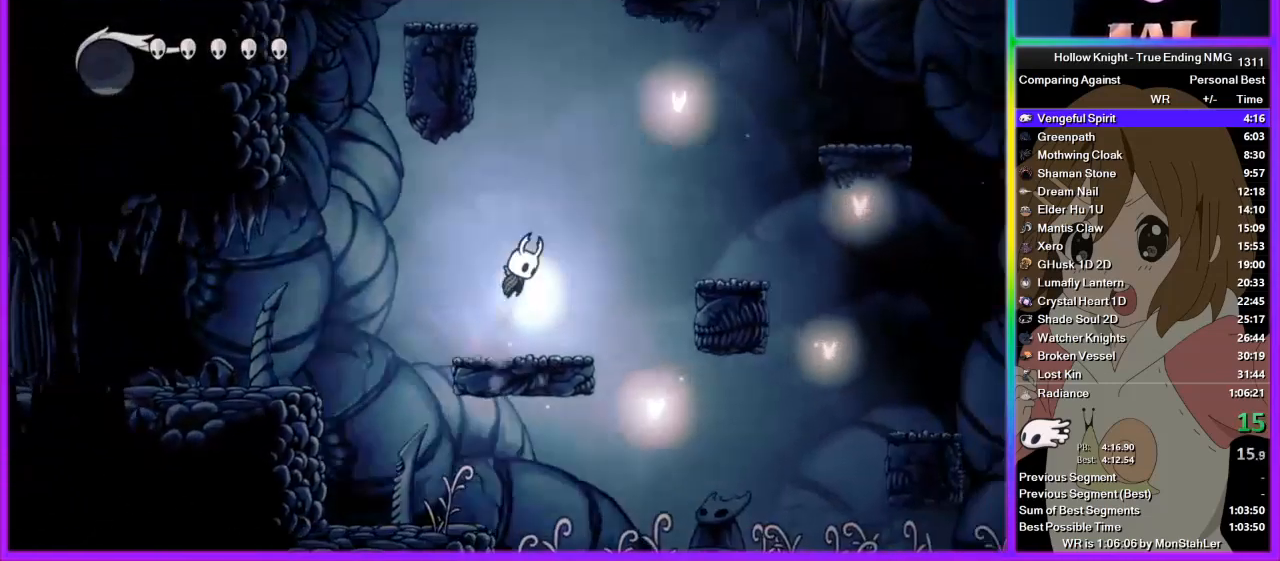
{"buttons": [], "left_stick": "right", "right_stick": "center", "events": [[333, "CROSS", "up"]]}
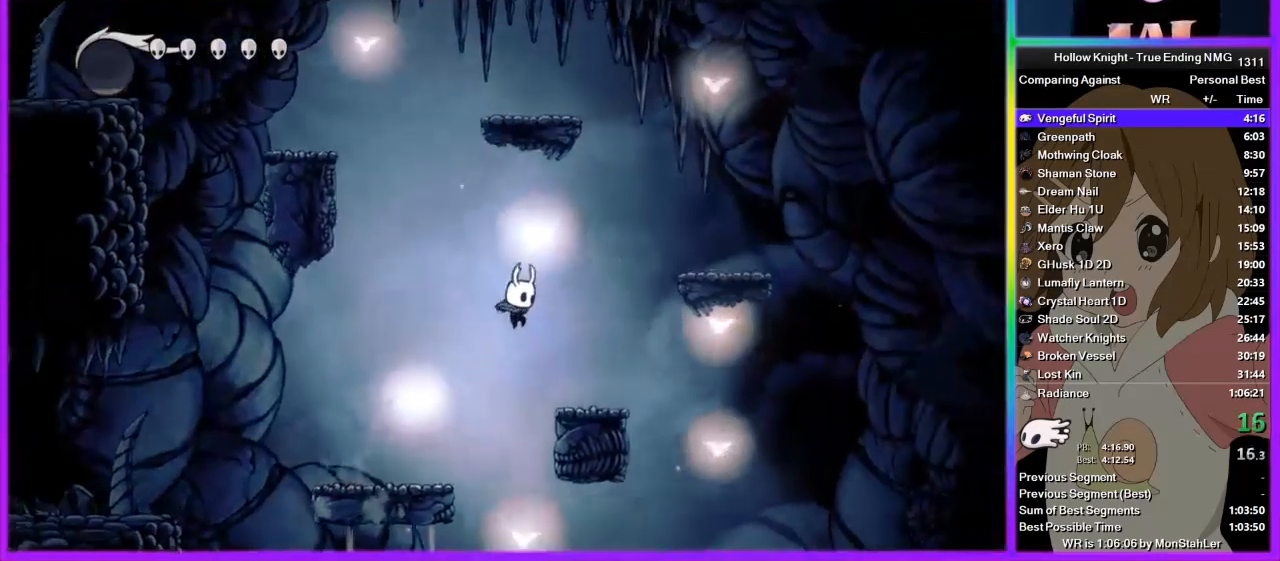
{"buttons": ["CROSS"], "left_stick": "right", "right_stick": "center", "events": [[244, "CROSS", "down"]]}
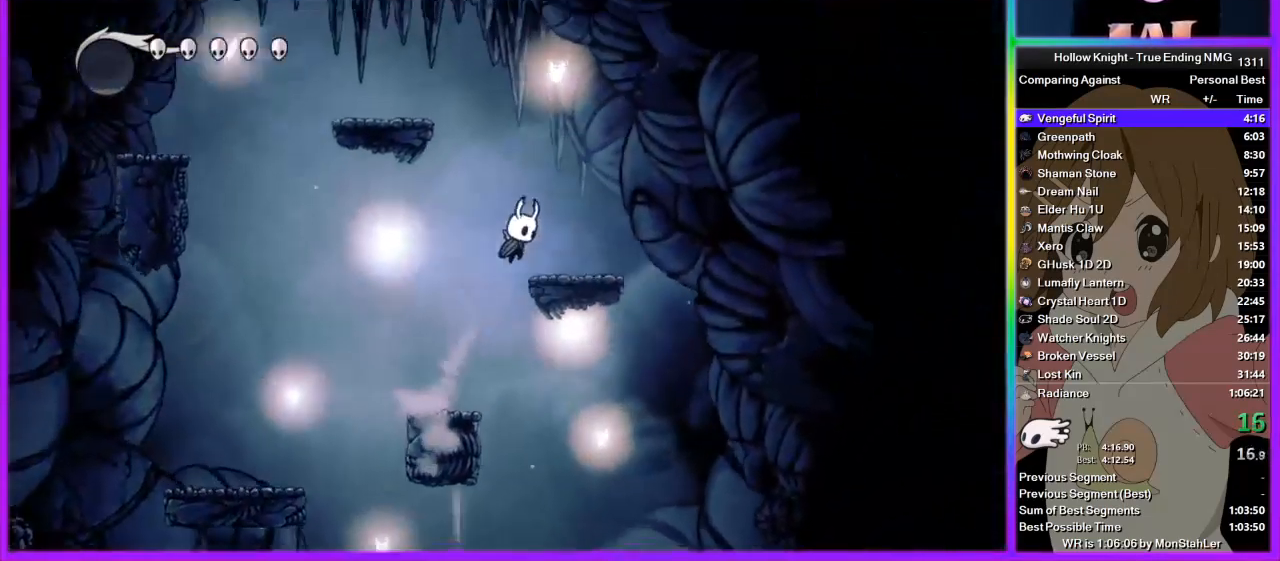
{"buttons": ["CROSS"], "left_stick": "left", "right_stick": "center", "events": [[22, "CROSS", "up"], [156, "CROSS", "down"], [156, "left_stick", "left"]]}
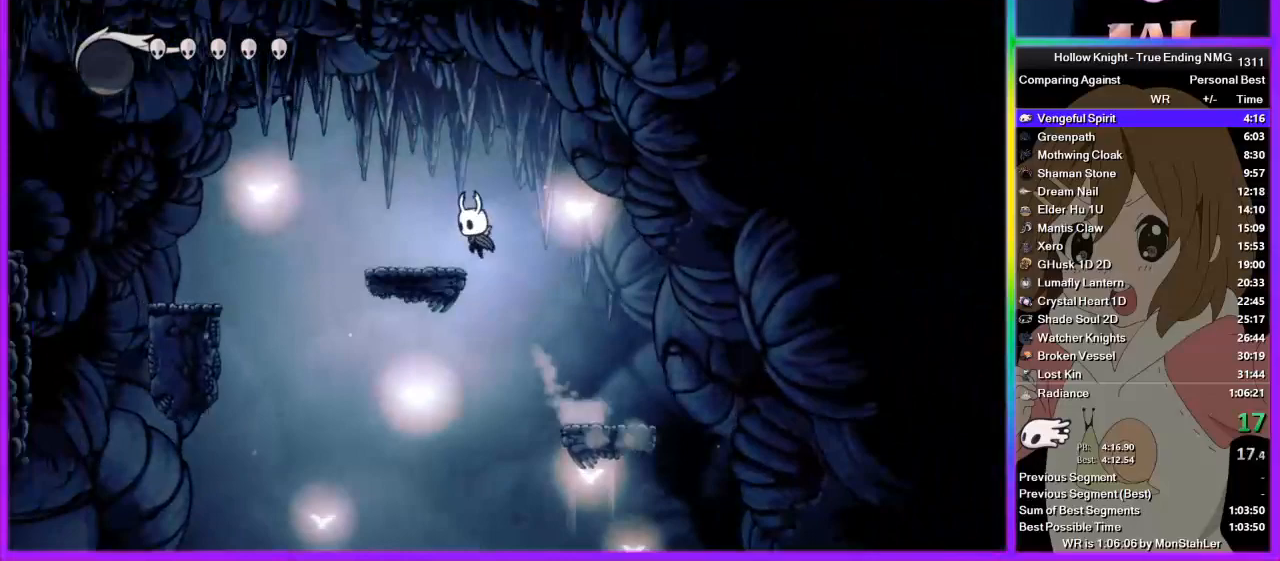
{"buttons": ["CROSS"], "left_stick": "left", "right_stick": "center", "events": [[44, "CROSS", "up"], [178, "CROSS", "down"]]}
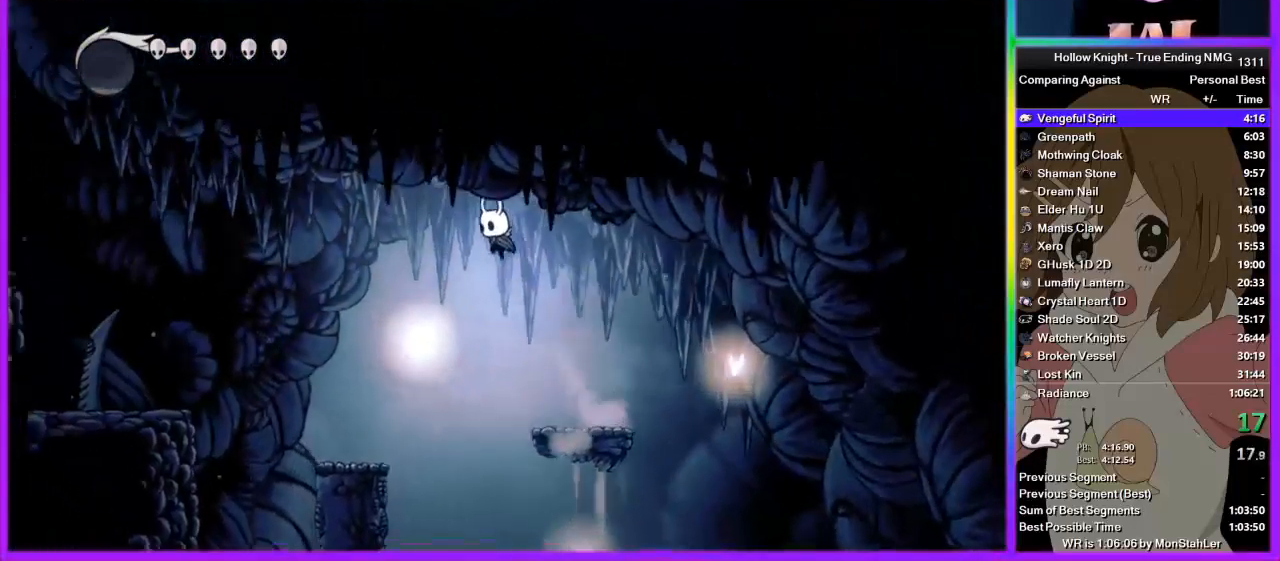
{"buttons": [], "left_stick": "left", "right_stick": "center", "events": [[45, "CROSS", "up"]]}
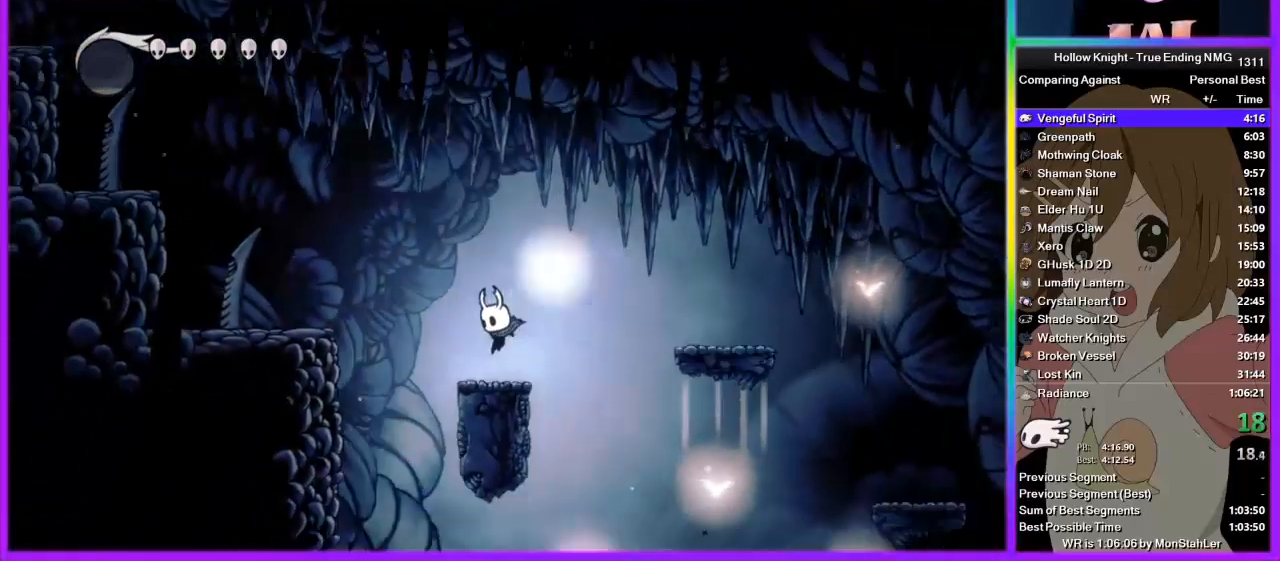
{"buttons": [], "left_stick": "left", "right_stick": "center", "events": [[111, "CROSS", "down"], [378, "CROSS", "up"]]}
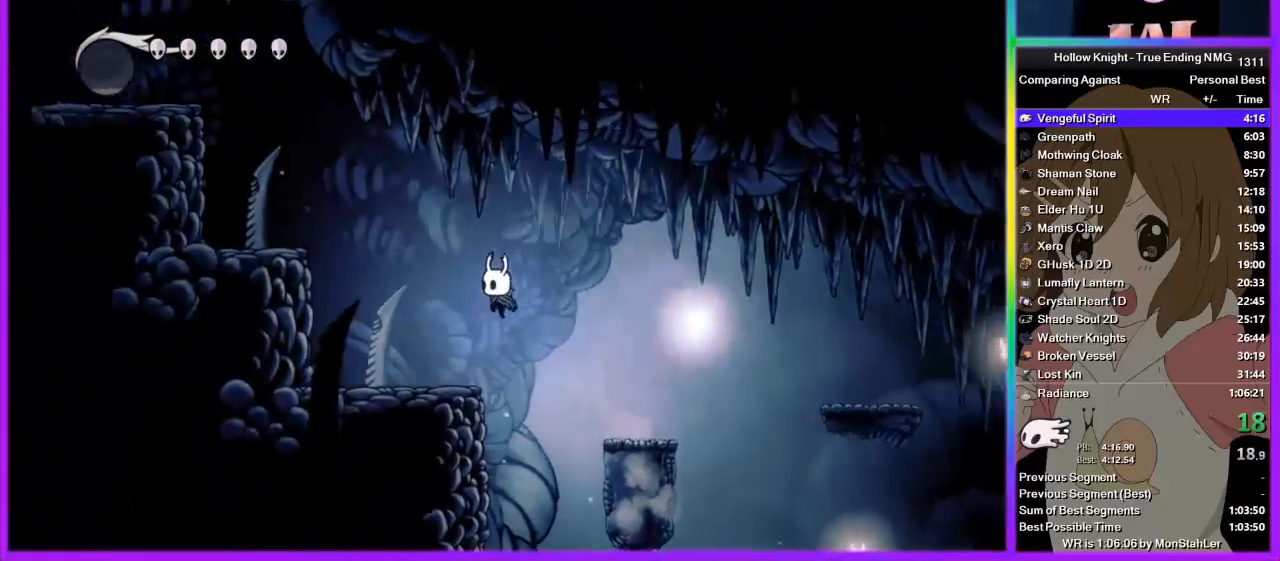
{"buttons": ["CROSS"], "left_stick": "left", "right_stick": "center", "events": [[245, "CROSS", "down"]]}
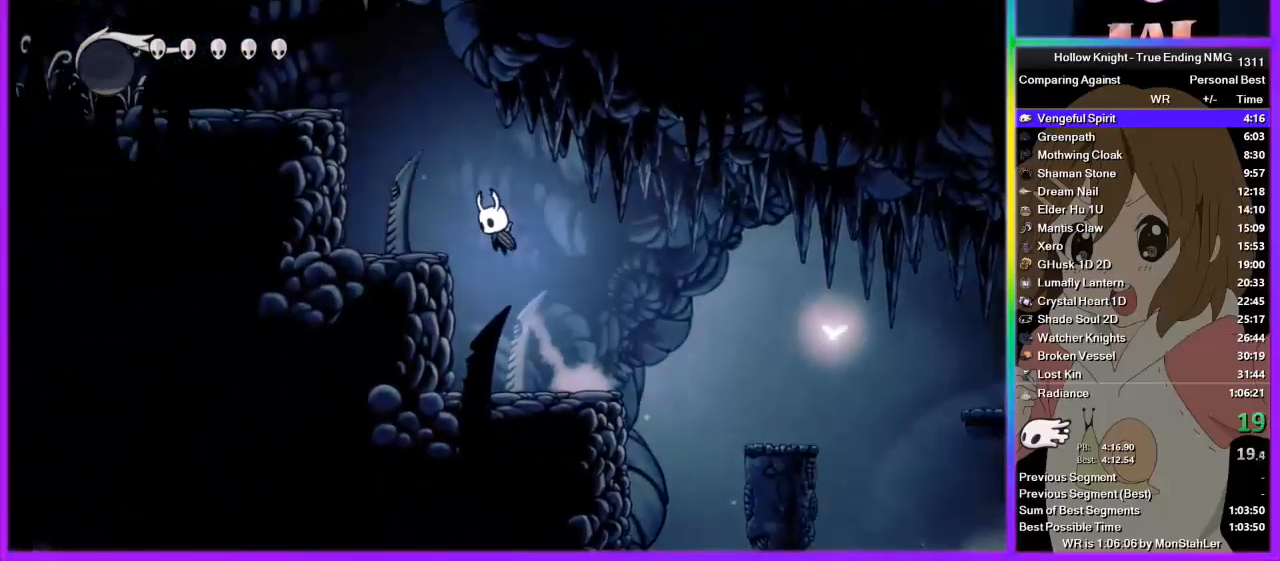
{"buttons": [], "left_stick": "left", "right_stick": "center", "events": [[156, "left_stick", "down-left"], [222, "SQUARE", "down"], [356, "SQUARE", "up"], [356, "left_stick", "left"], [400, "CROSS", "up"]]}
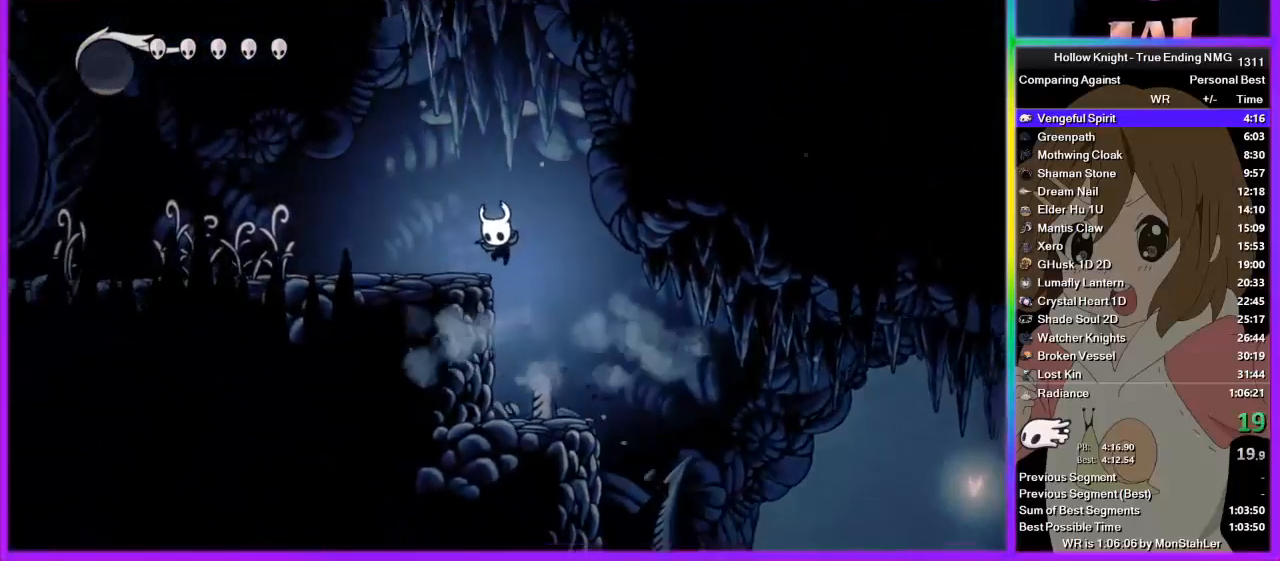
{"buttons": [], "left_stick": "left", "right_stick": "center", "events": []}
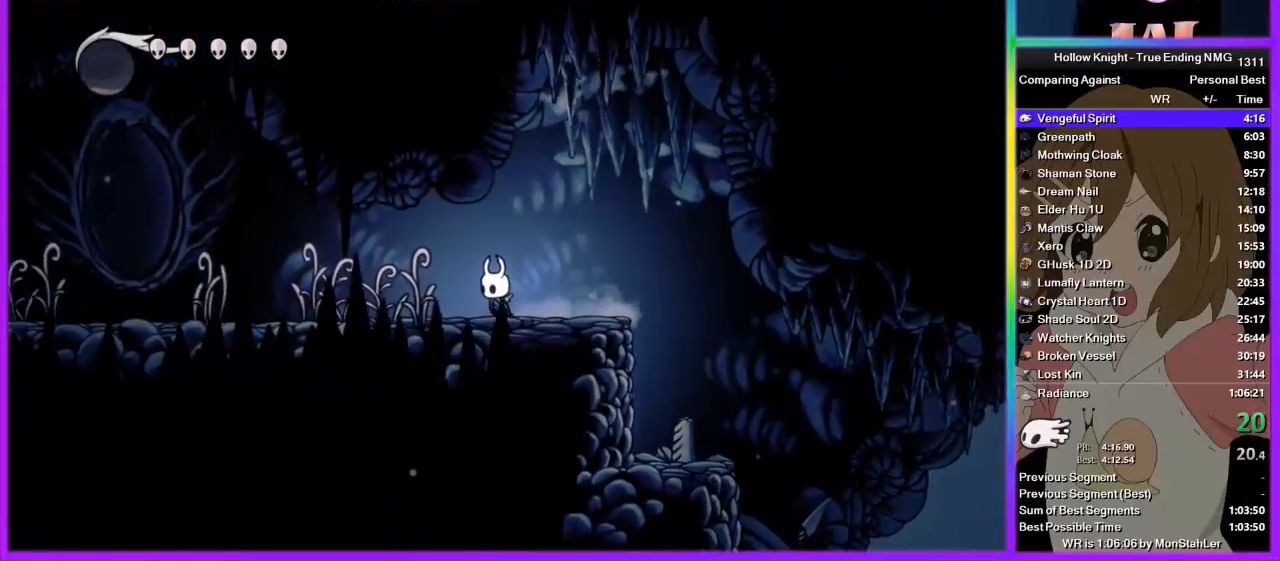
{"buttons": [], "left_stick": "left", "right_stick": "center", "events": []}
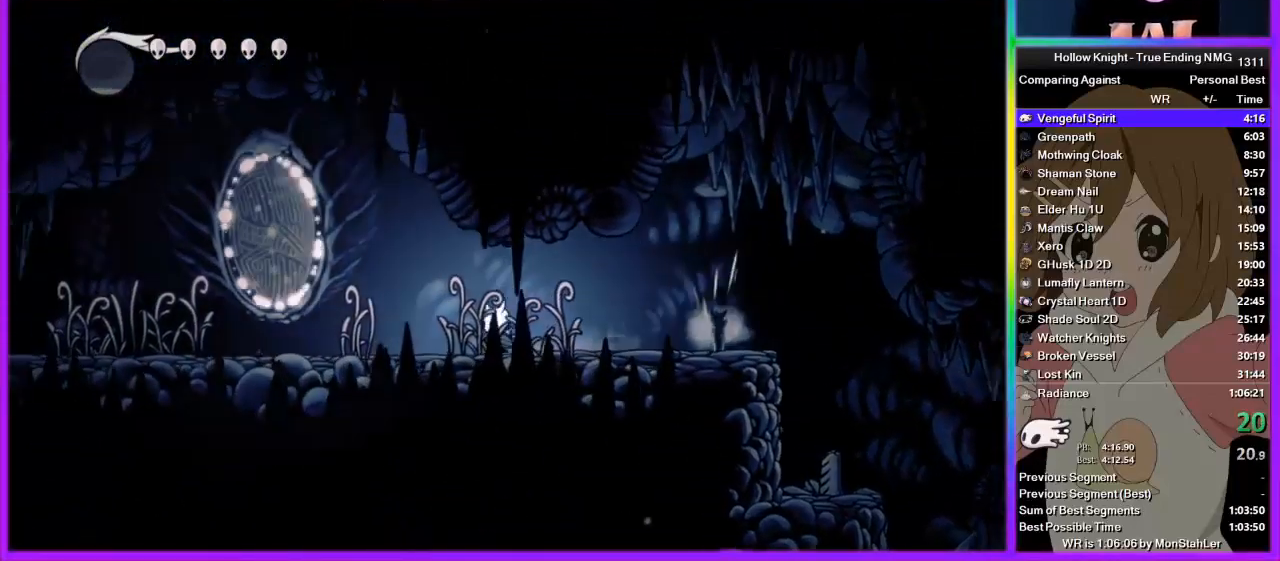
{"buttons": [], "left_stick": "left", "right_stick": "up-right", "events": [[200, "SQUARE", "down"], [289, "SQUARE", "up"], [445, "right_stick", "up-right"]]}
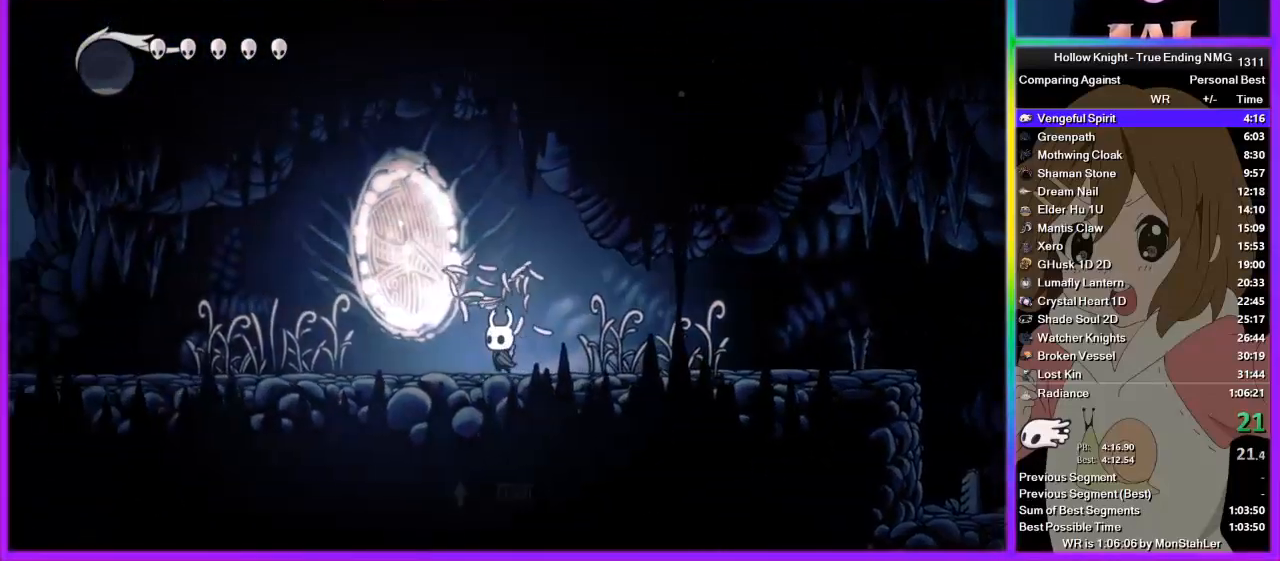
{"buttons": ["SQUARE"], "left_stick": "left", "right_stick": "center", "events": [[22, "right_stick", "up-left"], [89, "right_stick", "down"], [200, "right_stick", "center"], [400, "SQUARE", "down"]]}
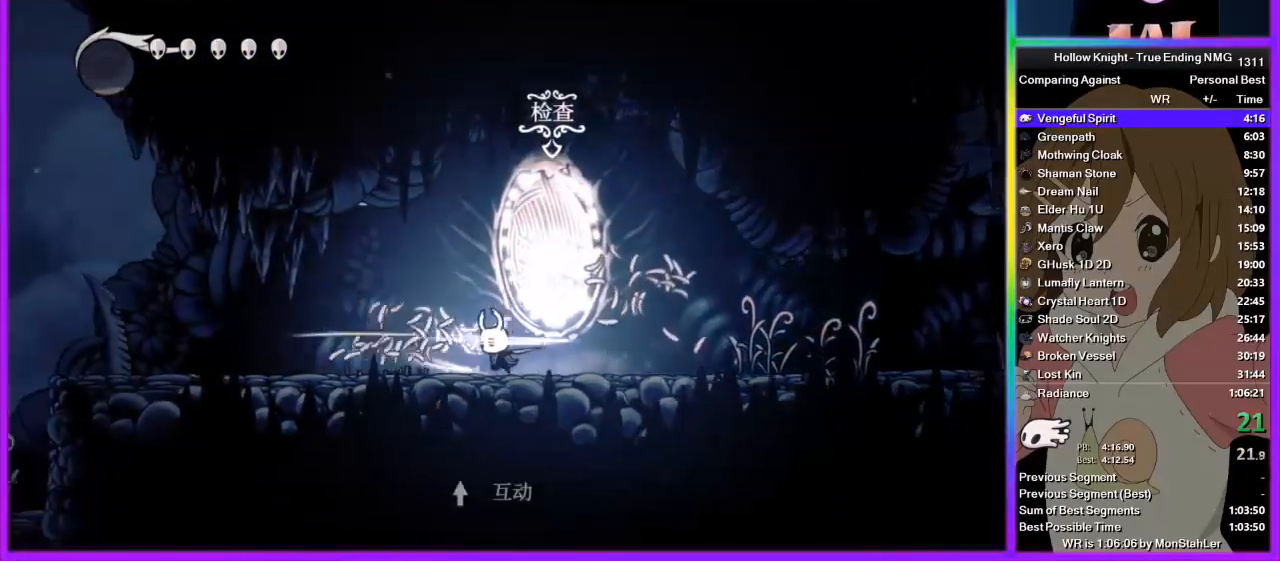
{"buttons": [], "left_stick": "left", "right_stick": "center", "events": [[22, "SQUARE", "up"], [289, "SQUARE", "down"], [378, "SQUARE", "up"]]}
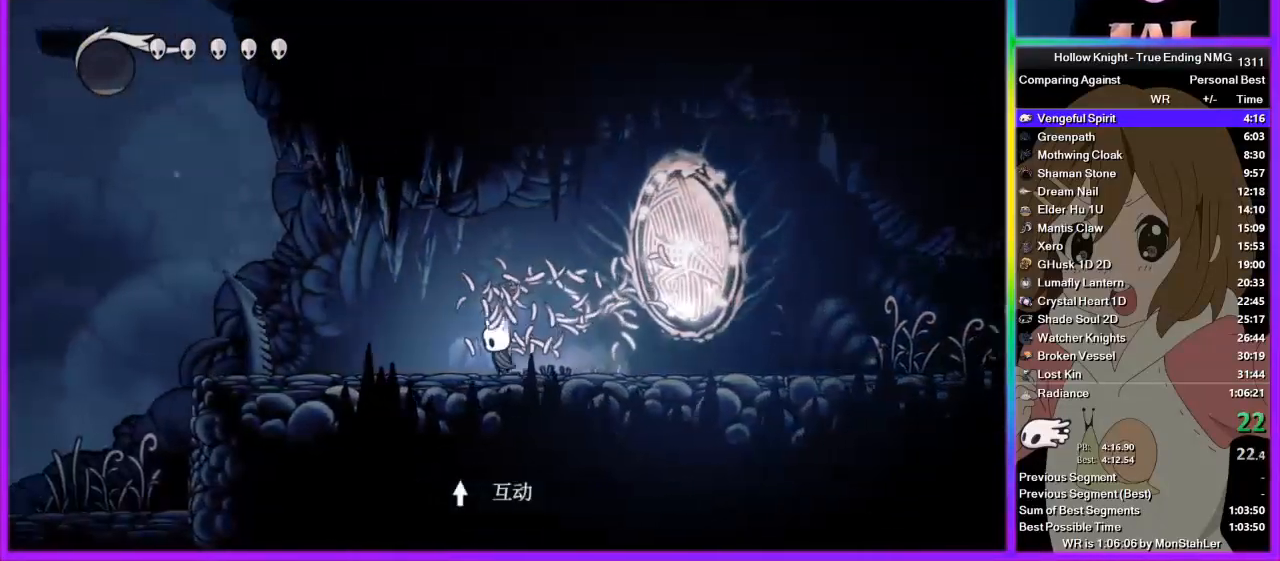
{"buttons": [], "left_stick": "left", "right_stick": "center", "events": []}
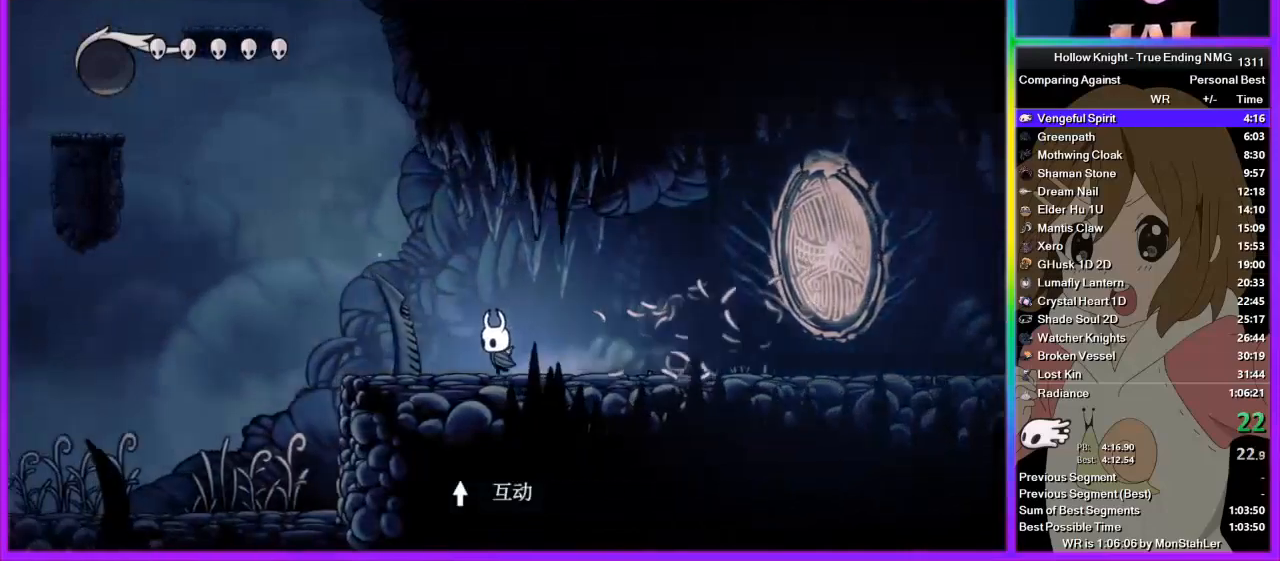
{"buttons": [], "left_stick": "left", "right_stick": "center", "events": []}